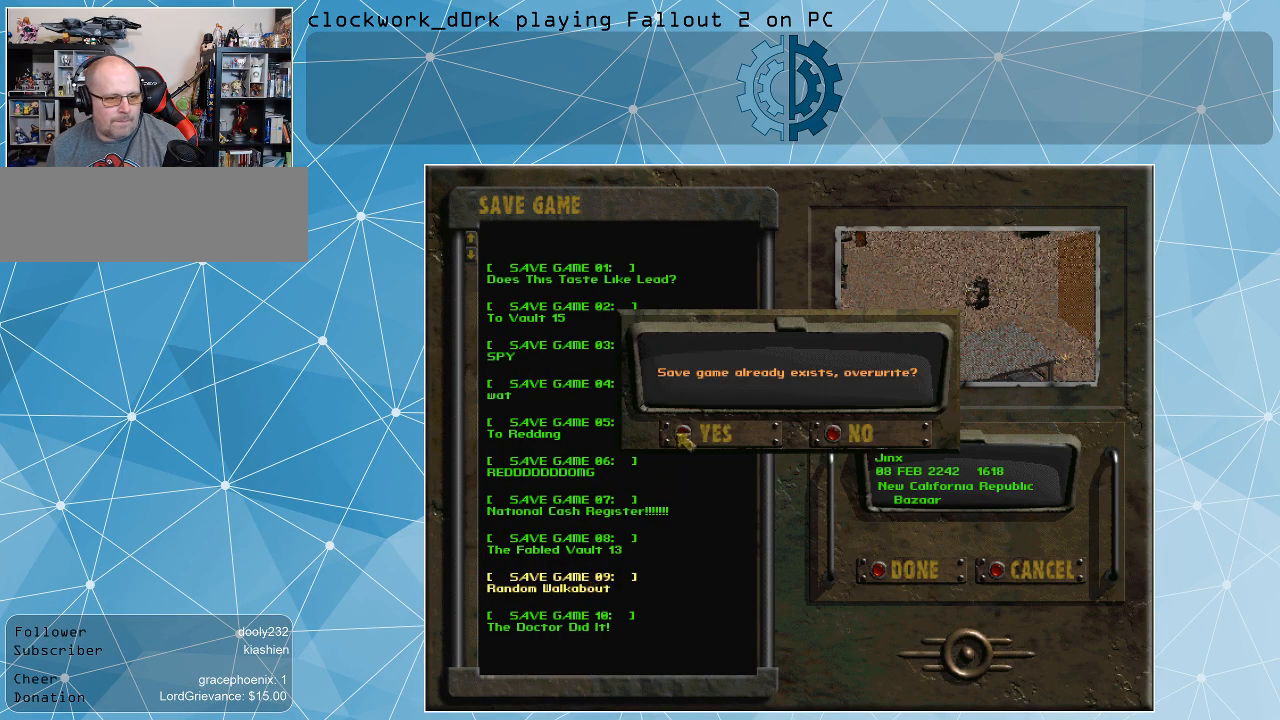
Gameplay with keyboard and mouse; each line is a JSON object with the keys and mouse buttons held at the frame after it. "events" lists presses ("down") and releases ("up") of ".", "/", "0", "1", "2", "3", "4", "5", "6", "7", "8", "9", "a", "alt_l", "alt_r", "b", "backslash", "backspace", "c", "caps_lock", "comma", "ctrl_l", "ctrl_r", "d", "e", "equals", "f", "g", "h", "i", "j", "k", "l", "lbracket", "m", "minus", "n", "o", "p", "q", "quote", "r", "rbracket", "return", "s", "semicolon", "shift_l", "shift_r", "space", "super", "t", "tab", "tilde", "u", "v", "w", "x", "y", "z", "mouse_left" and "mouse_right" between this image and that frame as [ms after this image, input, new state], when the widget could be followed in between. "mouse_left", "mouse_right" = the "left", "right" buttons of the "mouse" list. No other keys are recorded. Not read: mouse_move.
{"keys": [], "mouse": [], "events": [[167, "mouse_left", "up"]]}
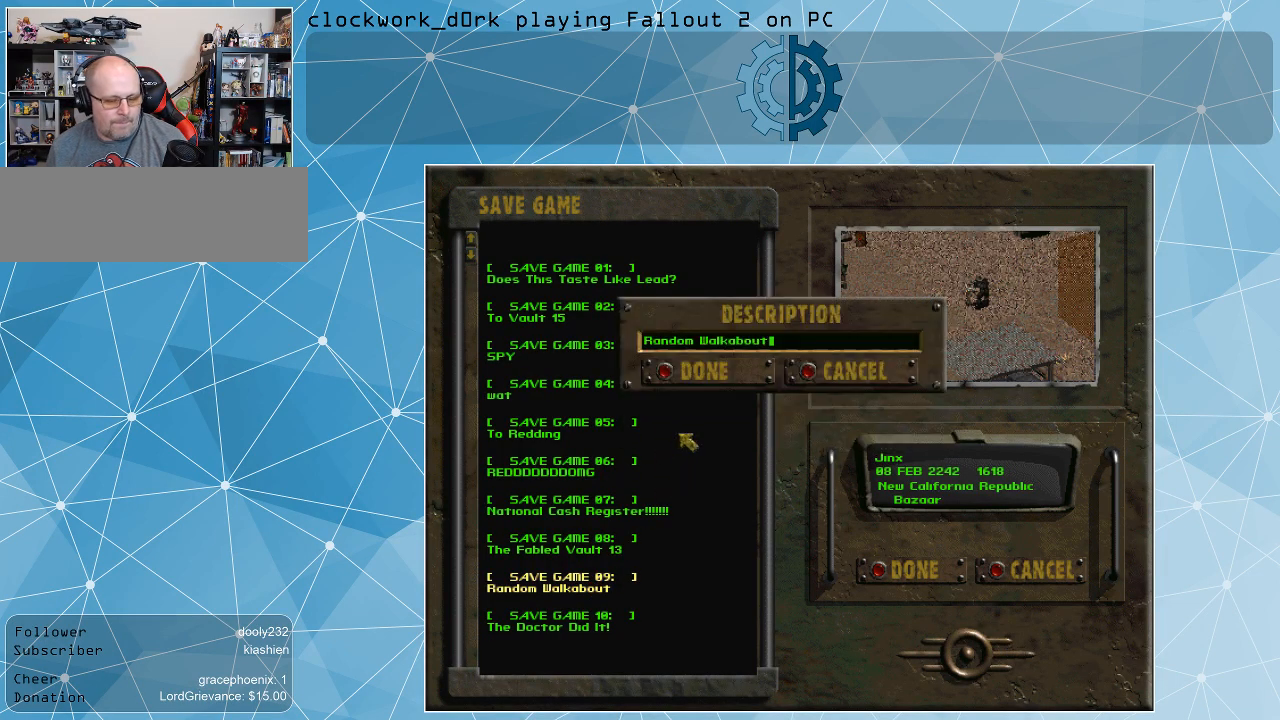
{"keys": [], "mouse": [], "events": []}
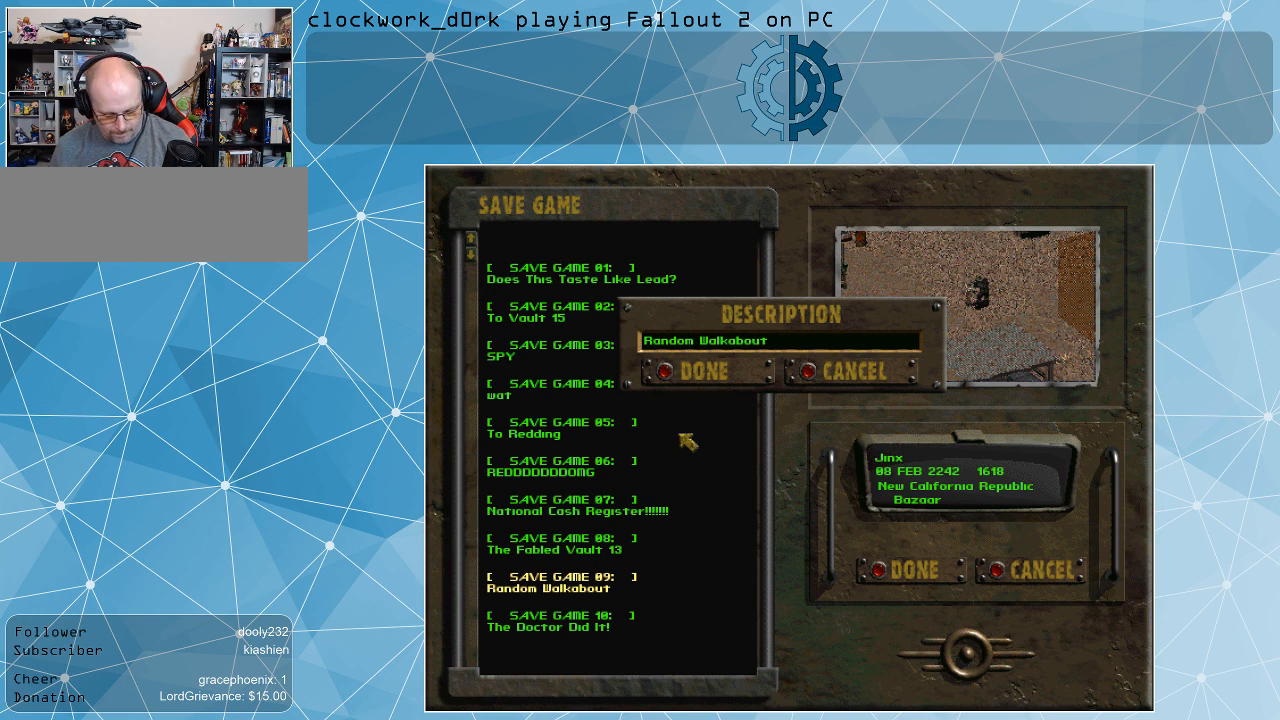
{"keys": [], "mouse": [], "events": []}
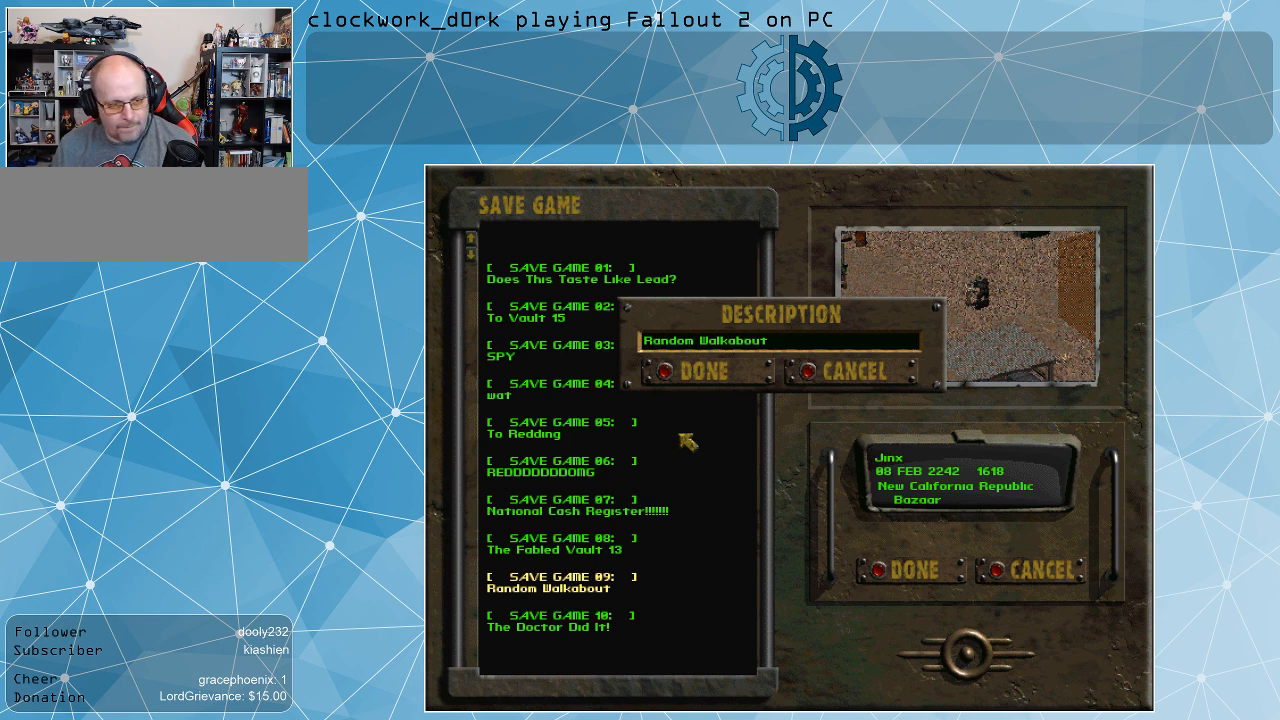
{"keys": [], "mouse": [], "events": []}
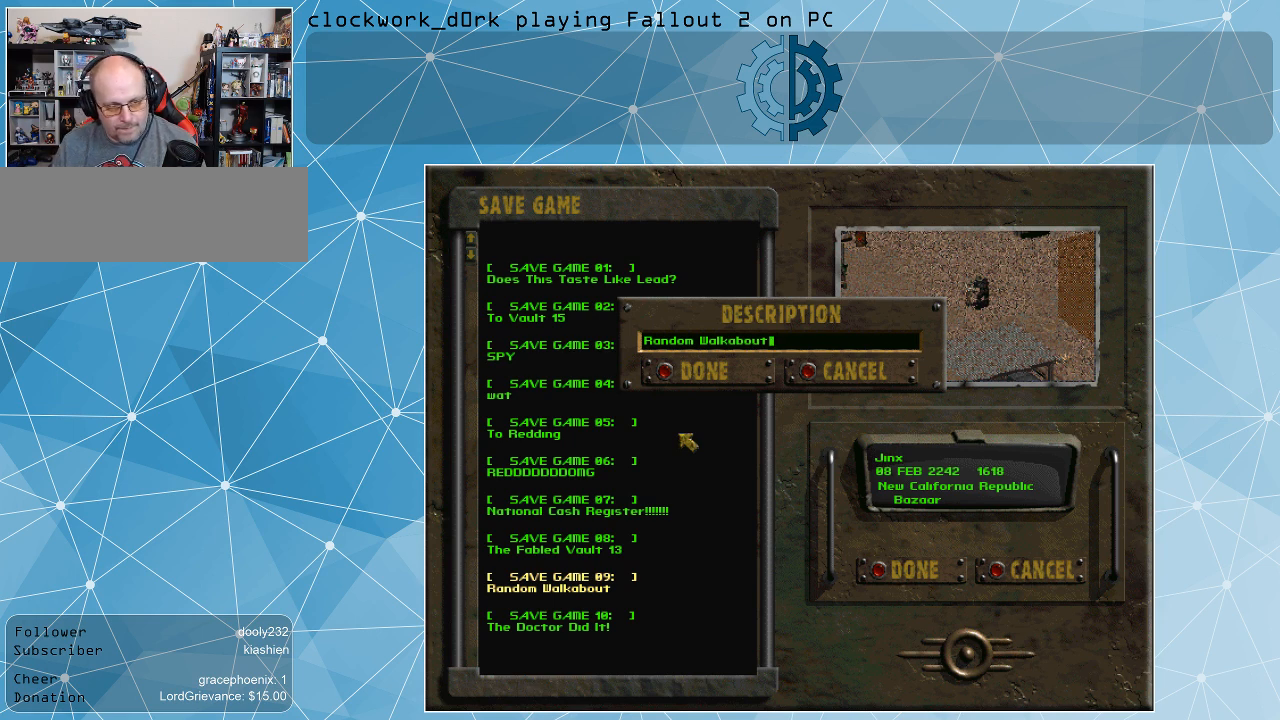
{"keys": [], "mouse": [], "events": [[134, "backspace", "down"], [167, "backspace", "up"]]}
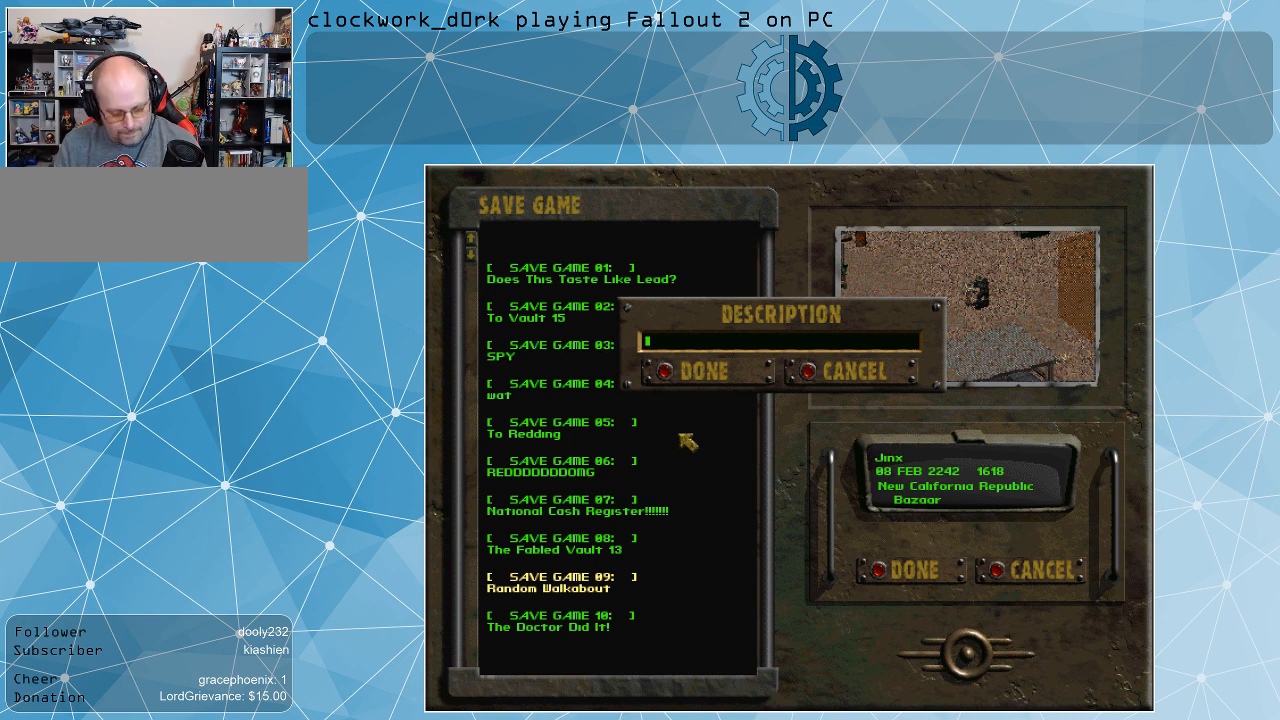
{"keys": [], "mouse": [], "events": [[434, "o", "down"], [467, "o", "up"]]}
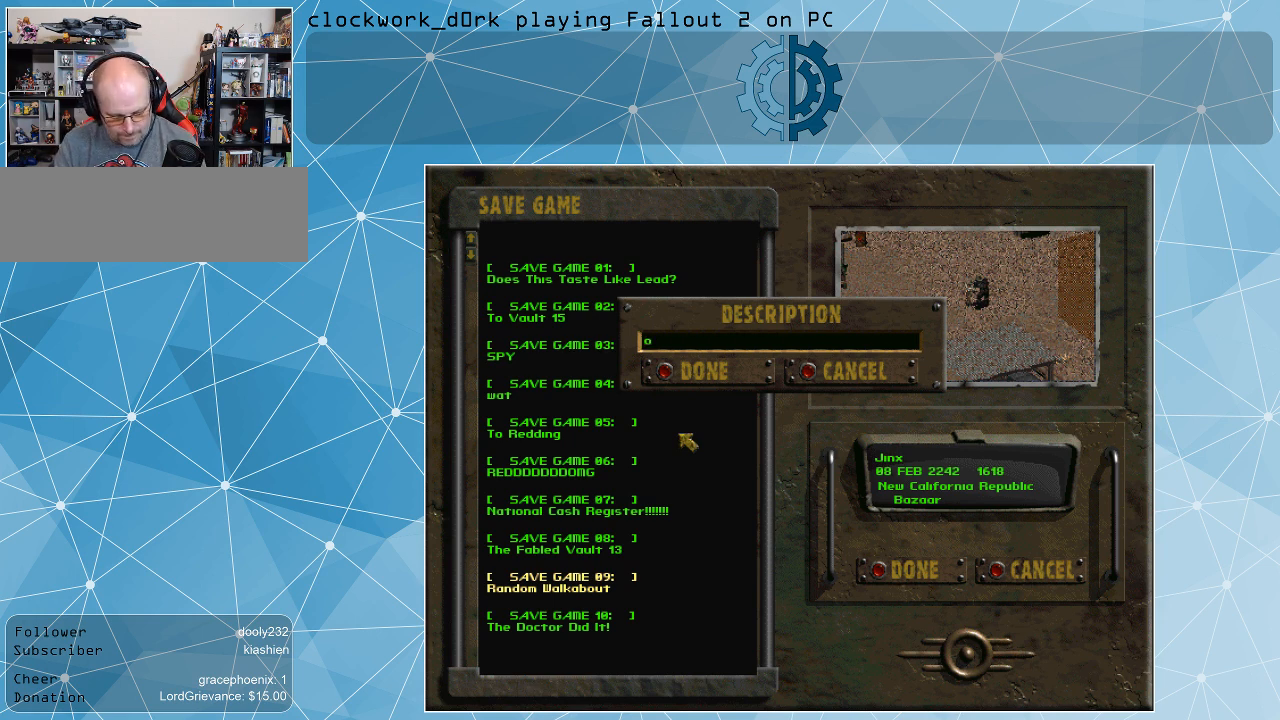
{"keys": [], "mouse": [], "events": [[300, "backspace", "down"], [400, "backspace", "up"]]}
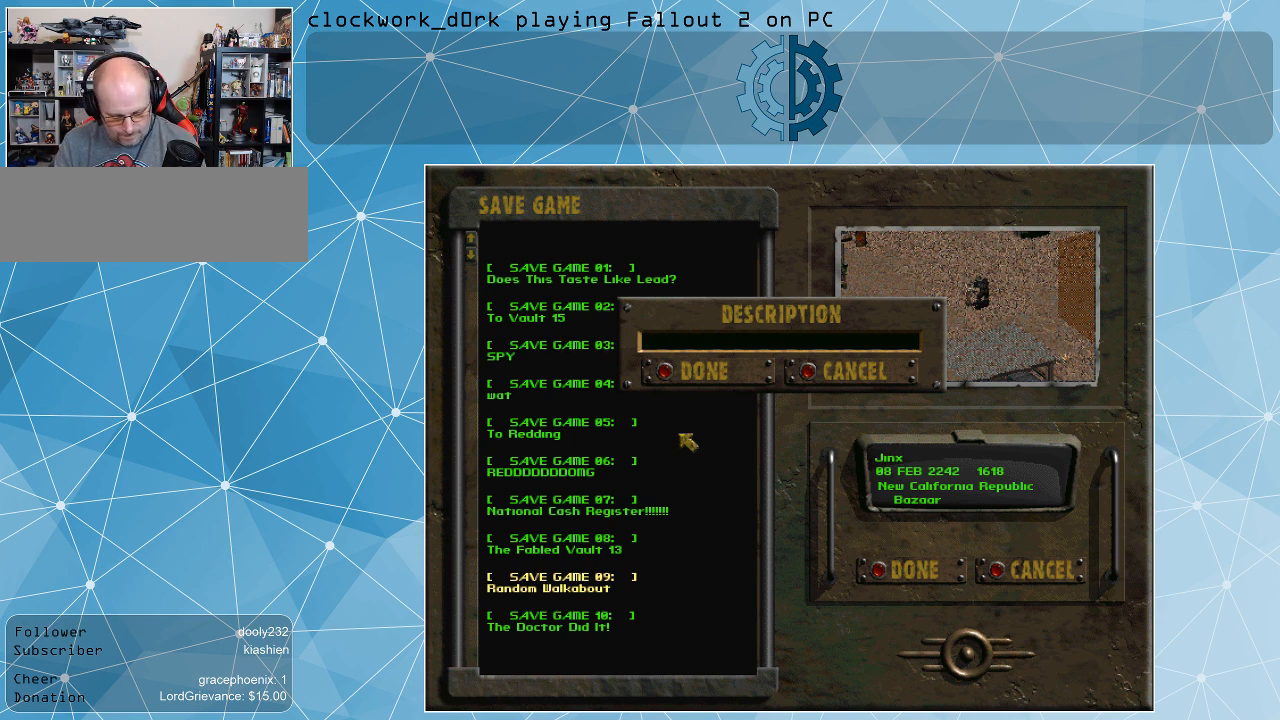
{"keys": [], "mouse": [], "events": [[34, "shift_l", "down"], [167, "shift_l", "up"], [300, "o", "down"], [400, "o", "up"]]}
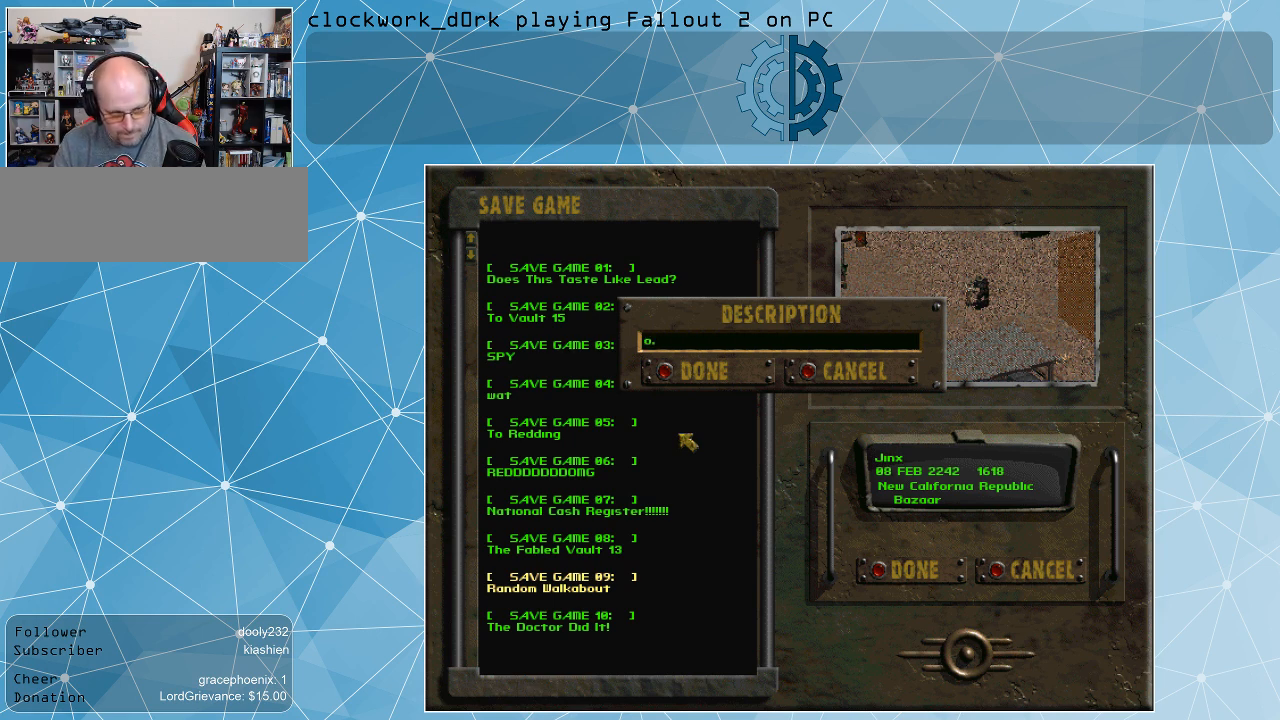
{"keys": [], "mouse": [], "events": [[34, ".", "down"], [100, ".", "up"], [200, "o", "down"], [267, "o", "up"], [467, "backspace", "down"], [500, "backspace", "up"]]}
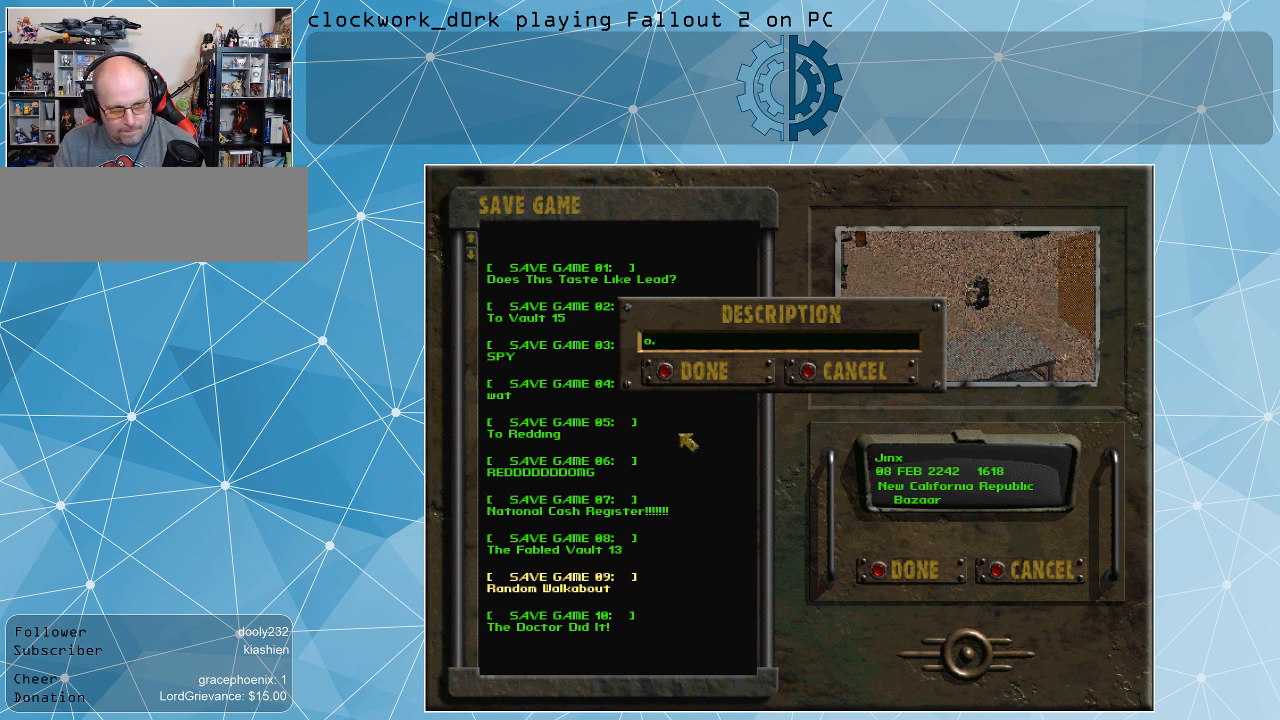
{"keys": ["shift_l"], "mouse": [], "events": [[167, "backspace", "down"], [200, "backspace", "up"], [300, "backspace", "down"], [400, "backspace", "up"], [434, "shift_l", "down"]]}
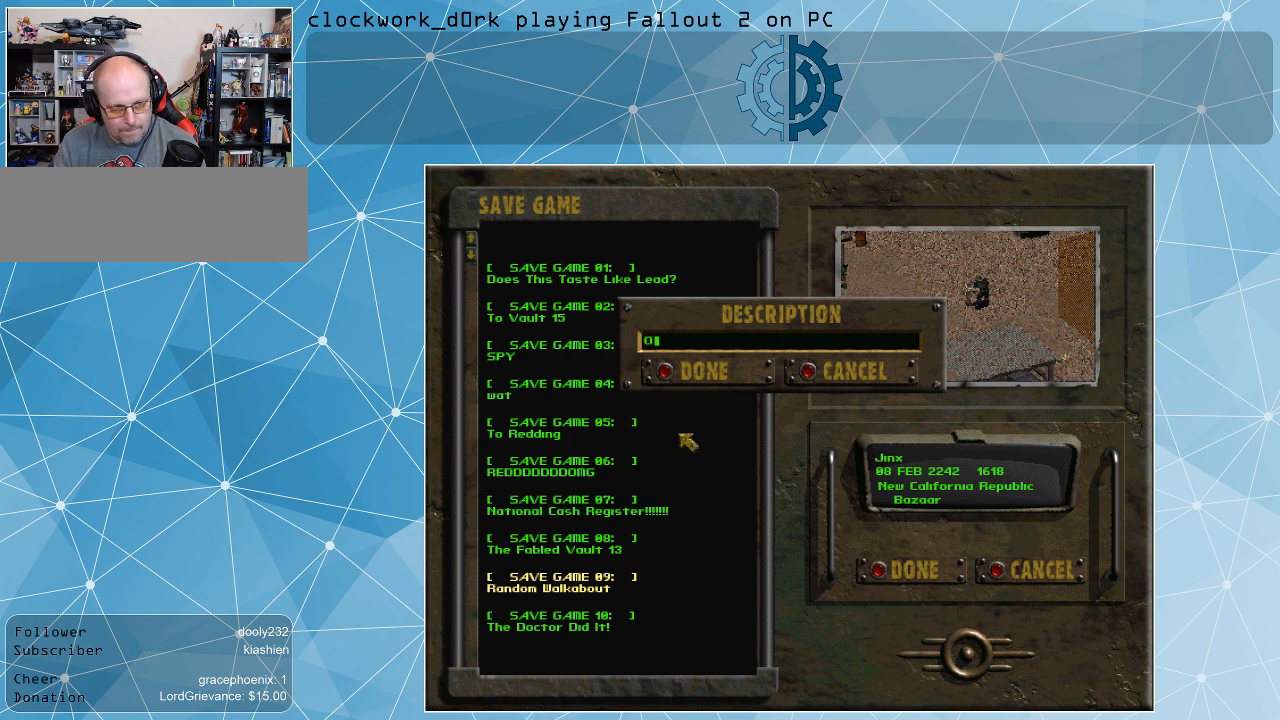
{"keys": ["shift_l"], "mouse": [], "events": [[34, "o", "down"], [67, "o", "up"], [167, "shift_l", "up"], [300, ".", "down"], [367, ".", "up"], [467, "shift_l", "down"]]}
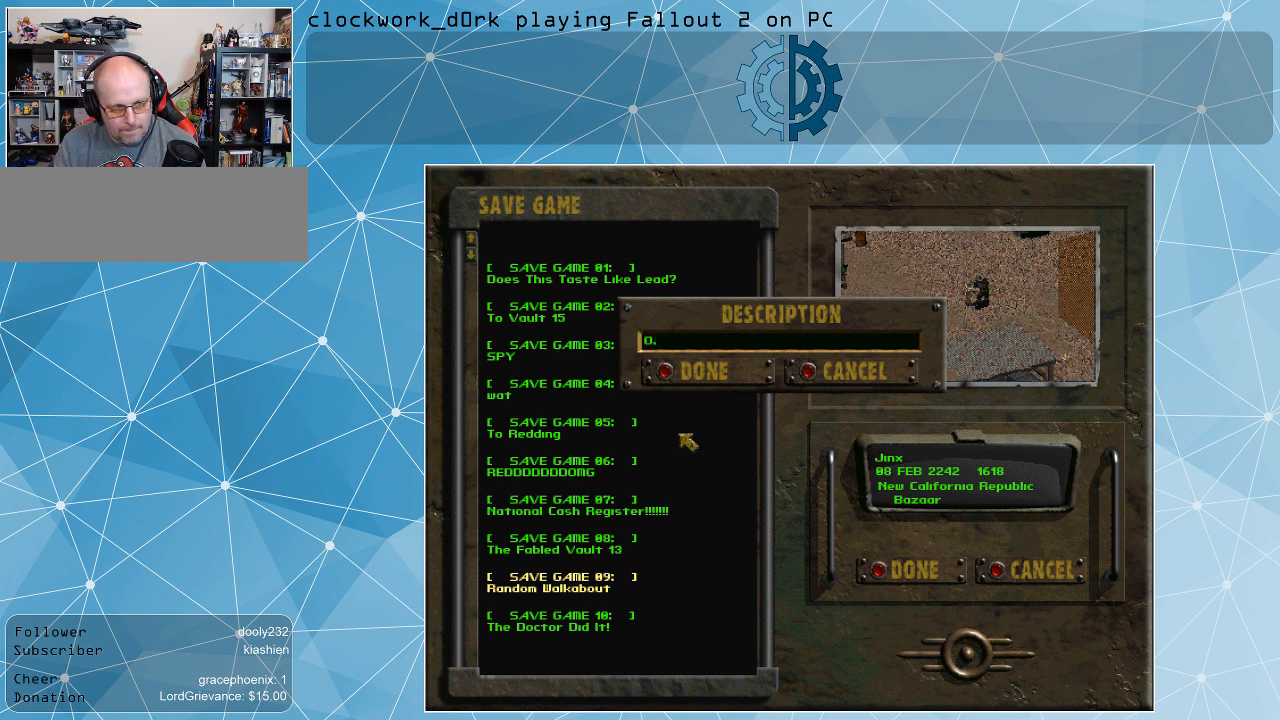
{"keys": [], "mouse": [], "events": [[34, "o", "down"], [100, "o", "up"], [134, "shift_l", "up"]]}
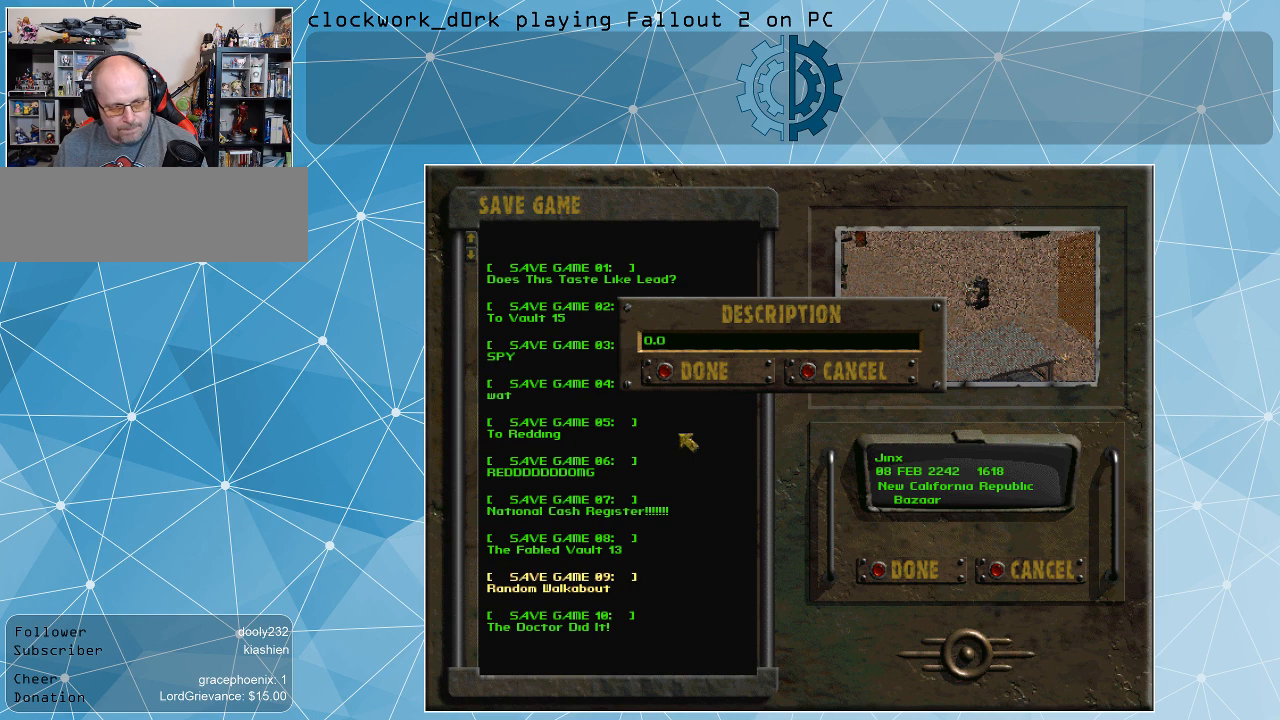
{"keys": [], "mouse": [], "events": []}
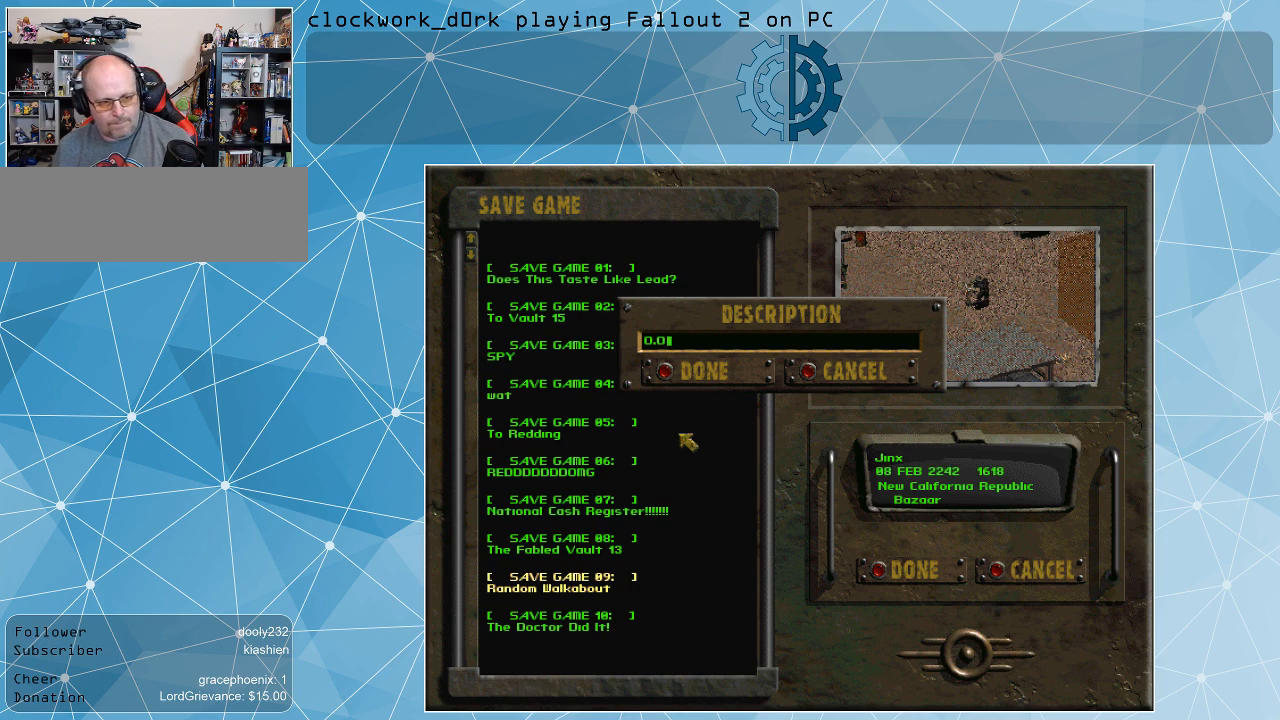
{"keys": [], "mouse": [], "events": []}
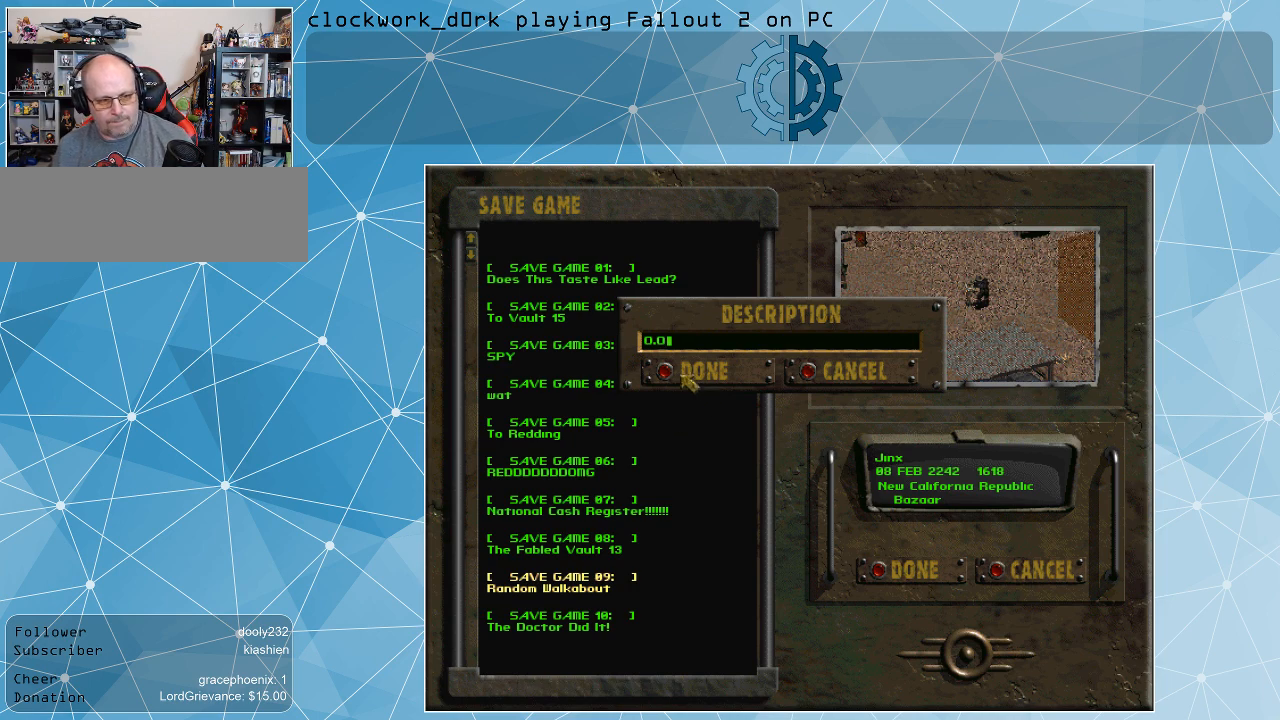
{"keys": [], "mouse": ["left"], "events": [[467, "mouse_left", "down"]]}
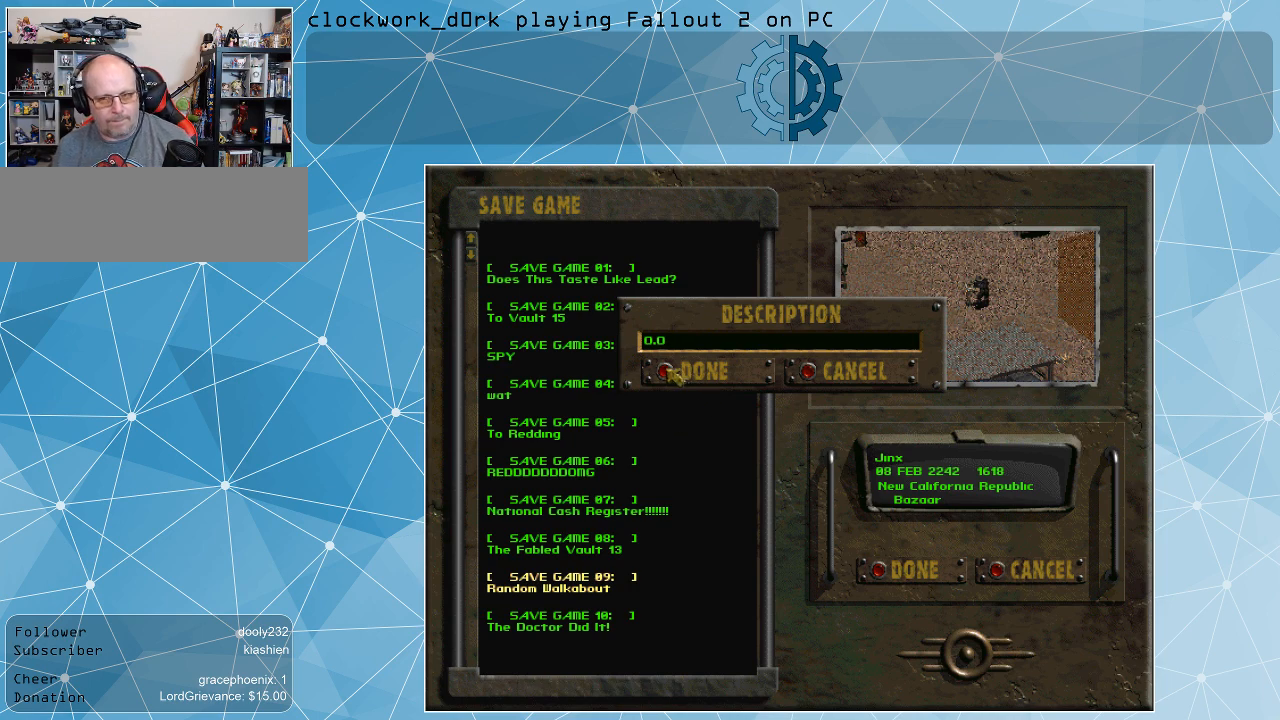
{"keys": [], "mouse": [], "events": [[67, "mouse_left", "up"]]}
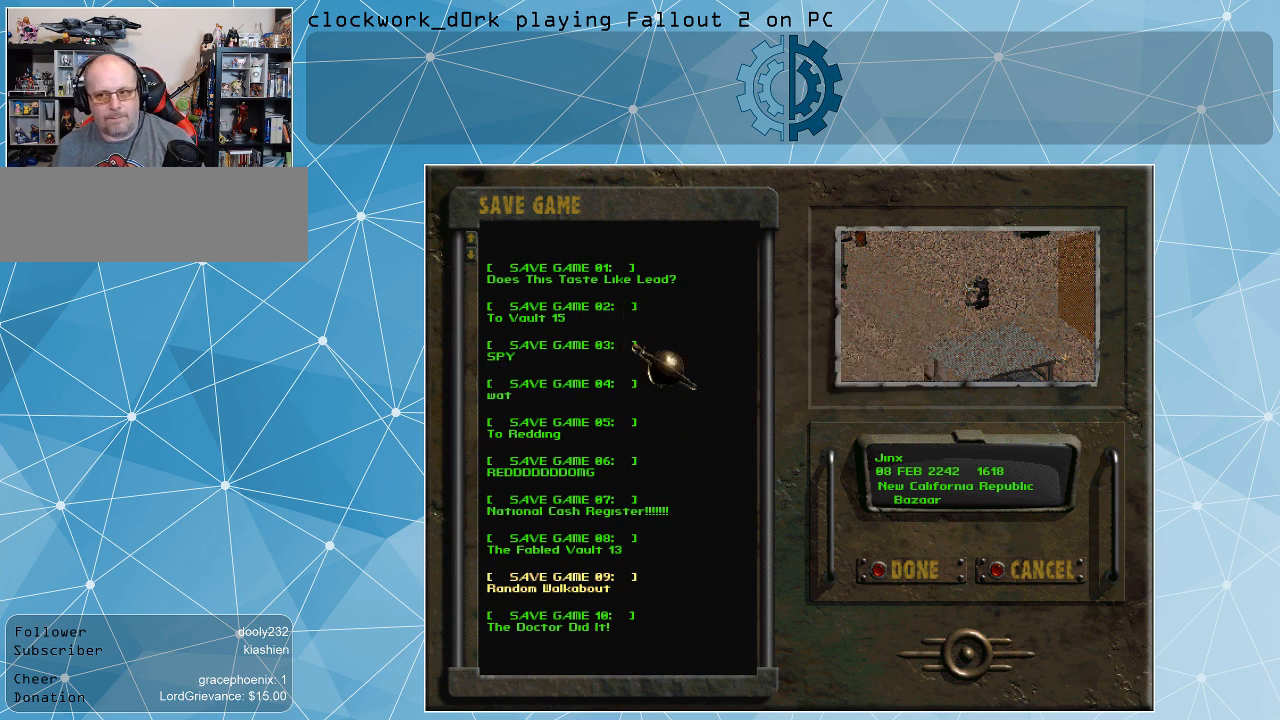
{"keys": [], "mouse": [], "events": []}
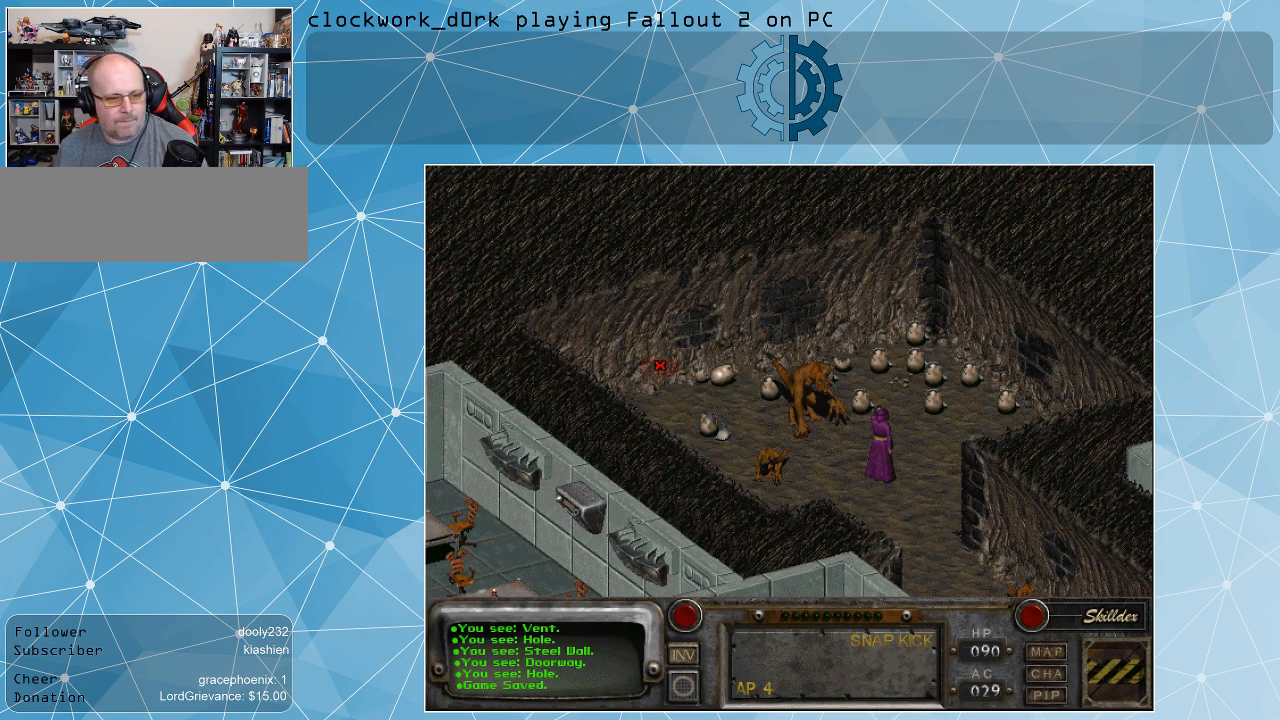
{"keys": [], "mouse": [], "events": []}
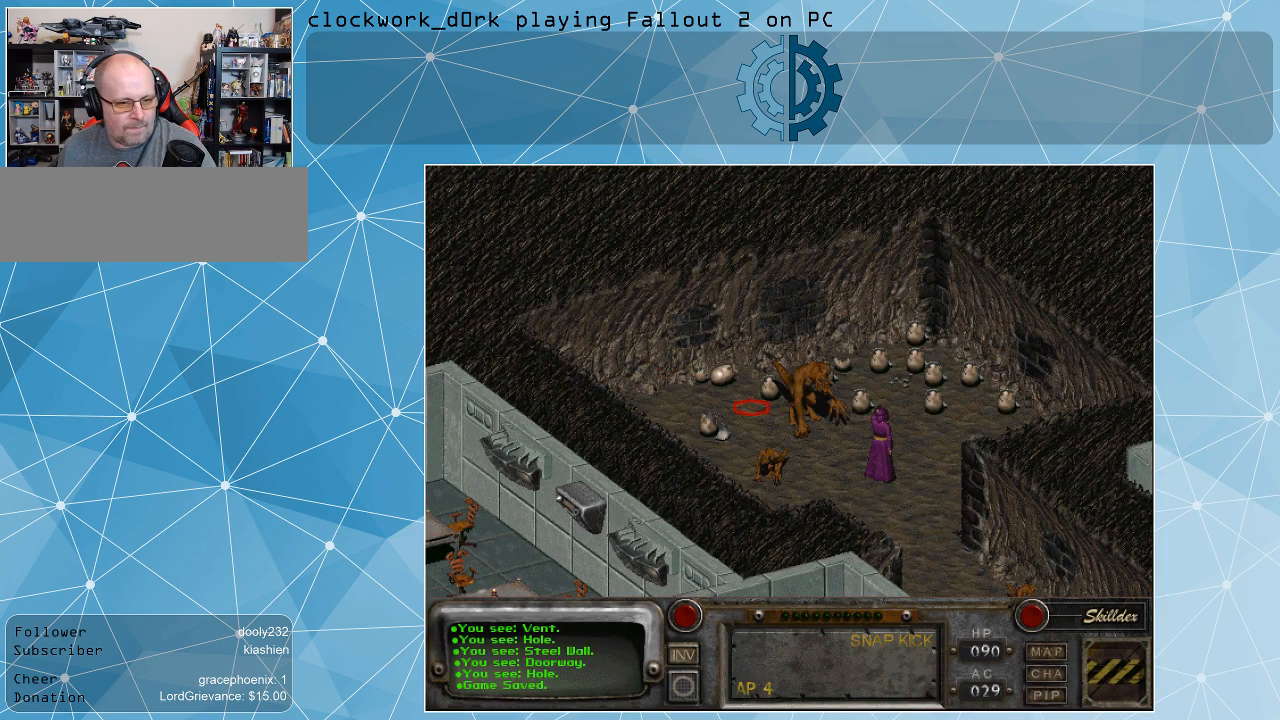
{"keys": [], "mouse": ["right"], "events": [[500, "mouse_right", "down"]]}
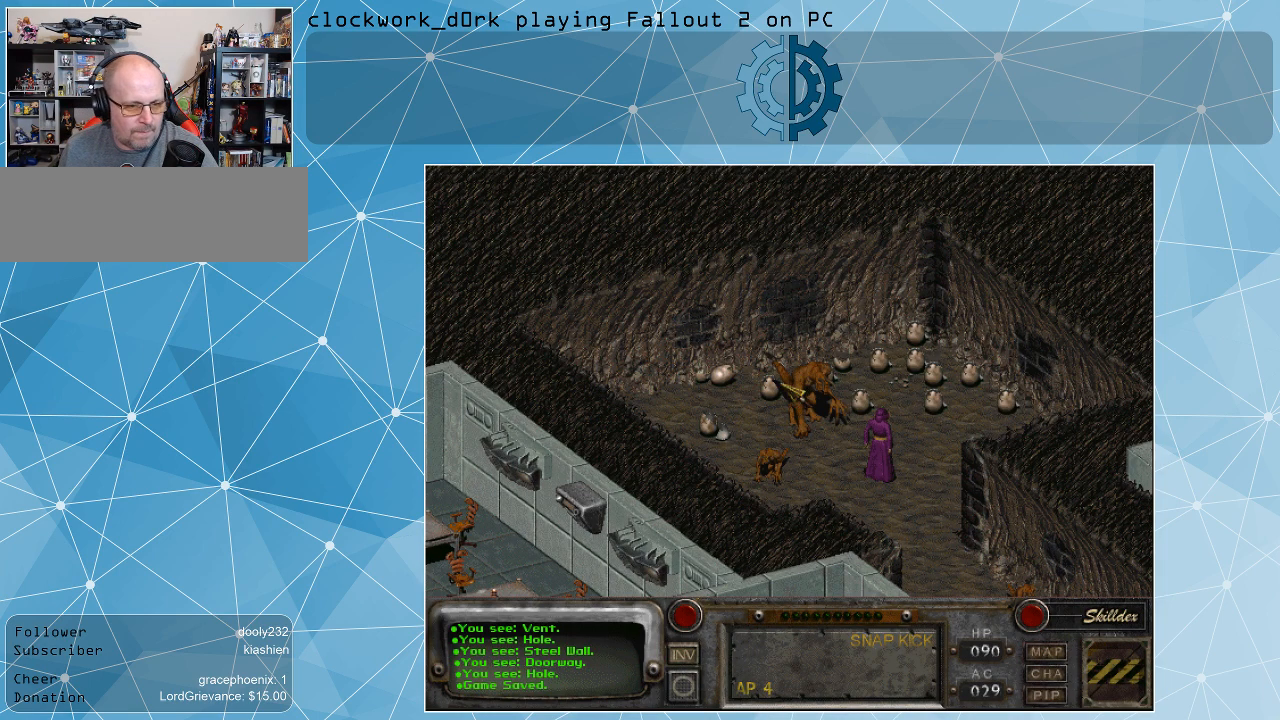
{"keys": [], "mouse": ["left"], "events": [[67, "mouse_right", "up"], [467, "mouse_left", "down"]]}
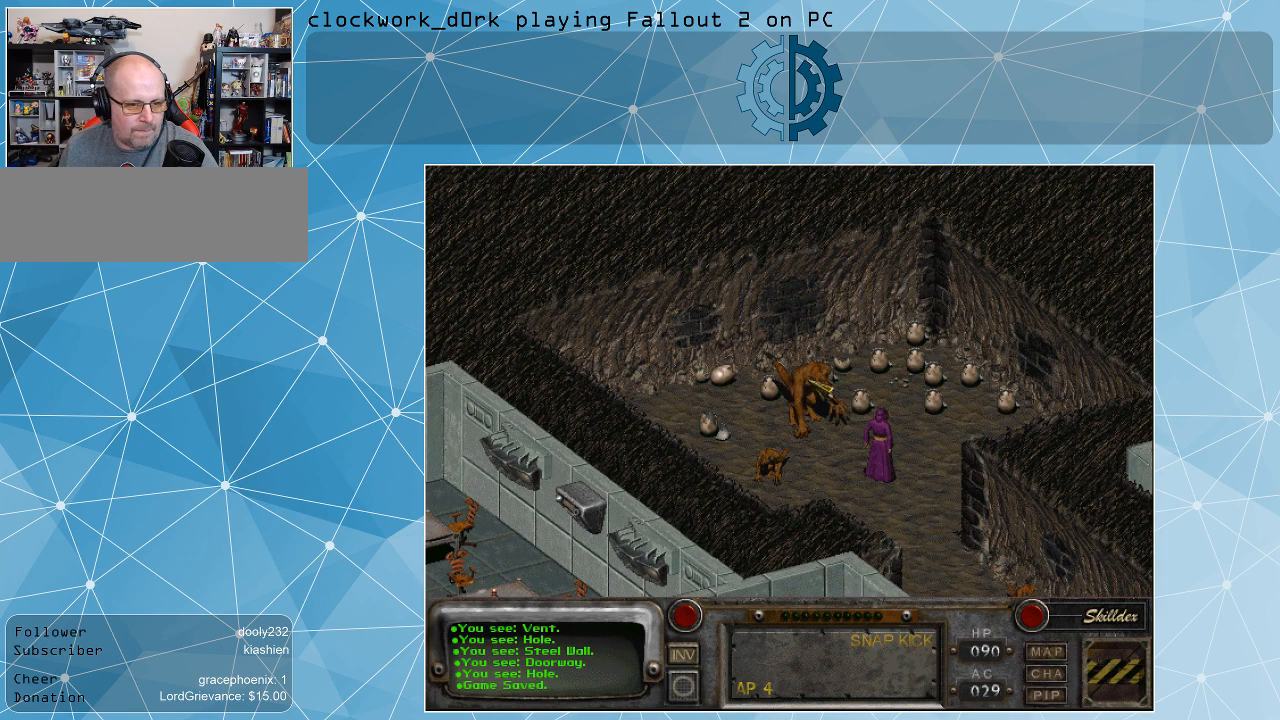
{"keys": [], "mouse": [], "events": [[34, "mouse_left", "up"]]}